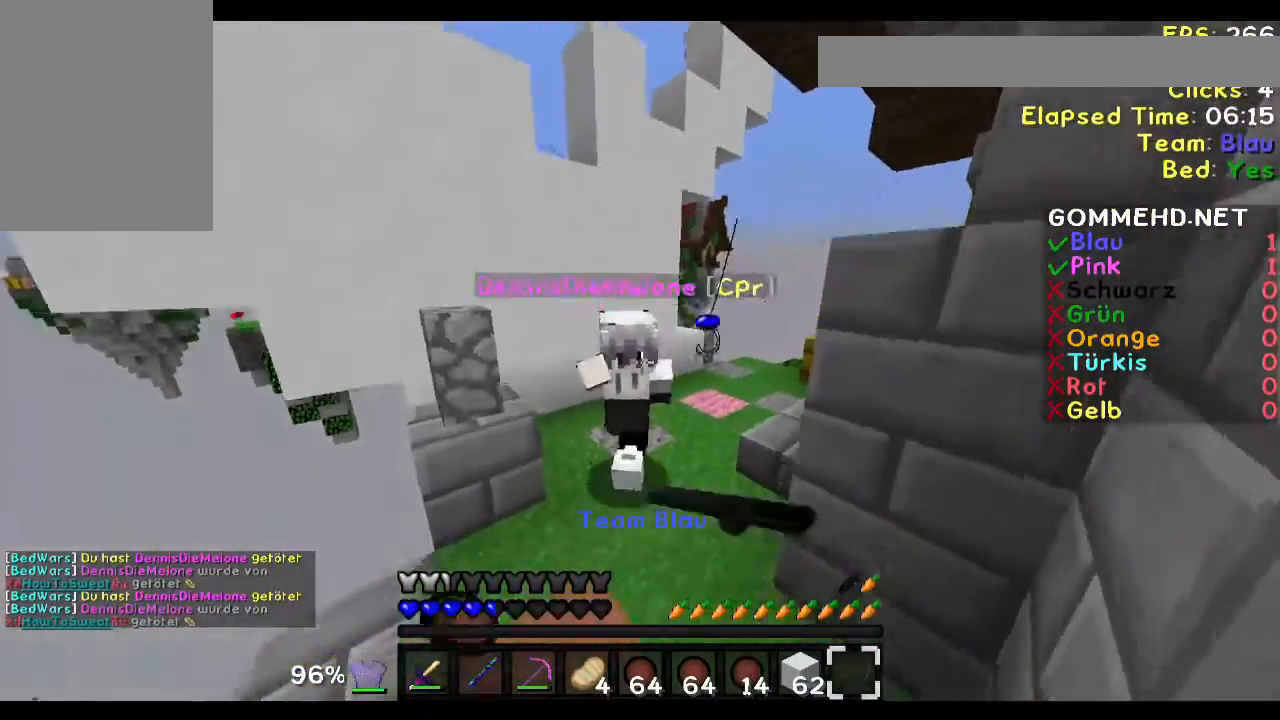
Gameplay with keyboard and mouse; each line is a JSON object with the keys and mouse buttons held at the frame after it. "events" lists presses ("down") and releases ("up") of "a", "d", "s", "w", "mouse_left" and "mouse_right" between this image and that frame as [ms after this image, input, new state], when the widget could be followed in between. "mouse_left", "mouse_right" = the "left", "right" buttons of the "mouse" list. No other keys are recorded. Fast repeated clicks can show as one long hold. Mouse movement is not recorded.
{"keys": ["w"], "mouse": ["left"], "events": [[101, "mouse_right", "down"], [201, "d", "down"], [201, "mouse_right", "up"], [368, "d", "up"], [501, "mouse_left", "down"]]}
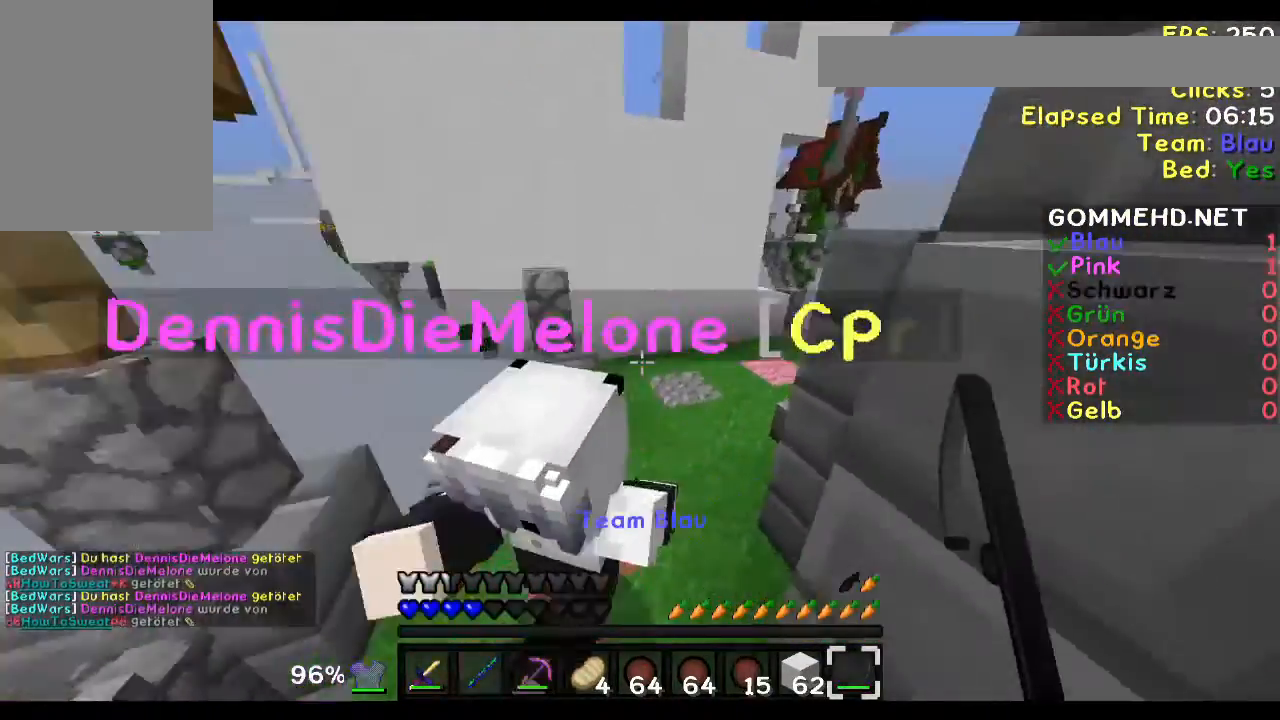
{"keys": ["a"], "mouse": [], "events": [[100, "mouse_left", "up"], [167, "d", "down"], [200, "mouse_left", "down"], [200, "w", "up"], [300, "mouse_left", "up"], [367, "d", "up"], [367, "s", "down"], [400, "mouse_left", "down"], [467, "mouse_left", "up"], [500, "a", "down"], [500, "s", "up"]]}
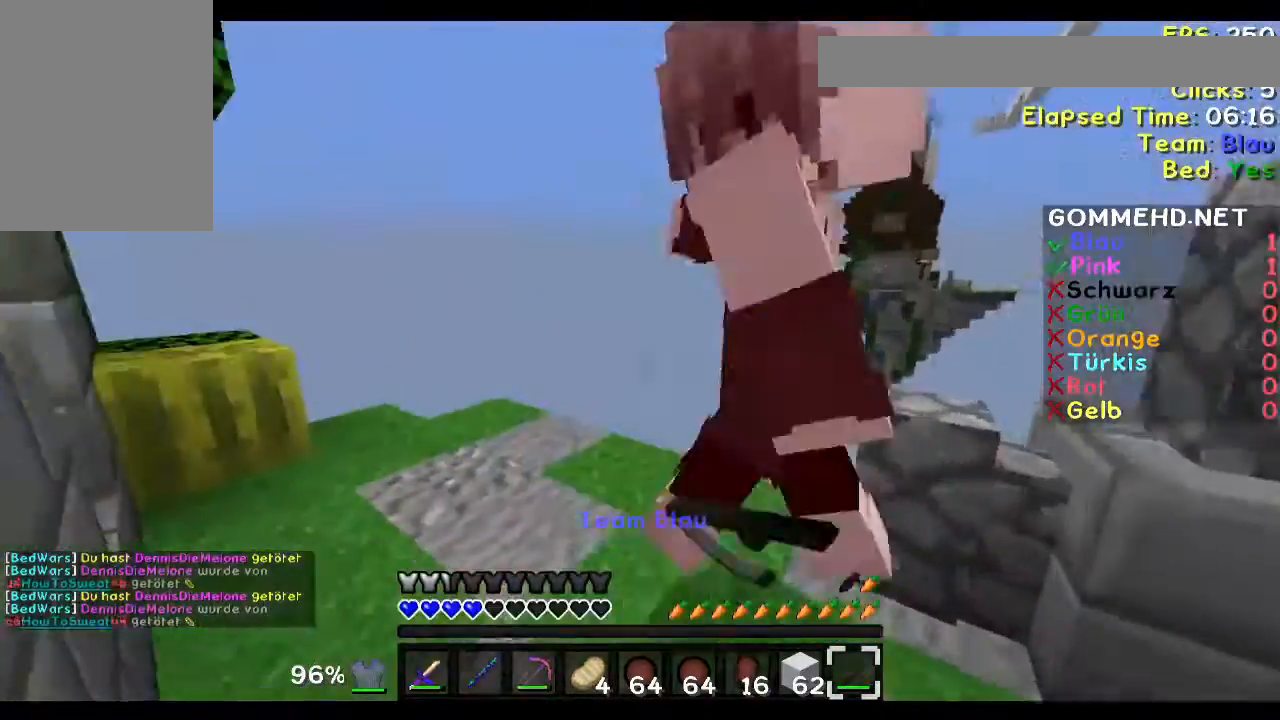
{"keys": ["d"], "mouse": ["left"], "events": [[34, "mouse_left", "down"], [167, "mouse_left", "up"], [201, "a", "up"], [267, "mouse_left", "down"], [367, "mouse_left", "up"], [468, "d", "down"], [468, "mouse_left", "down"]]}
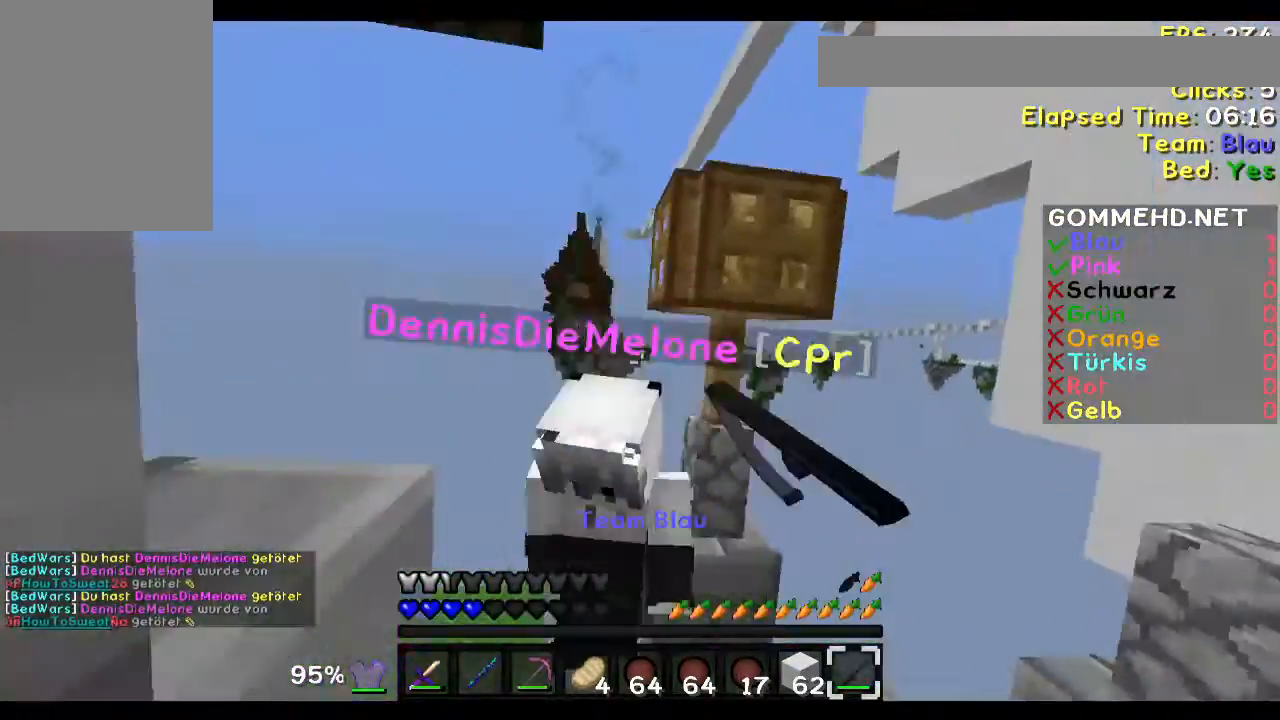
{"keys": [], "mouse": [], "events": [[67, "mouse_left", "up"], [167, "mouse_left", "down"], [267, "mouse_left", "up"], [334, "mouse_left", "down"], [400, "d", "up"], [467, "mouse_left", "up"]]}
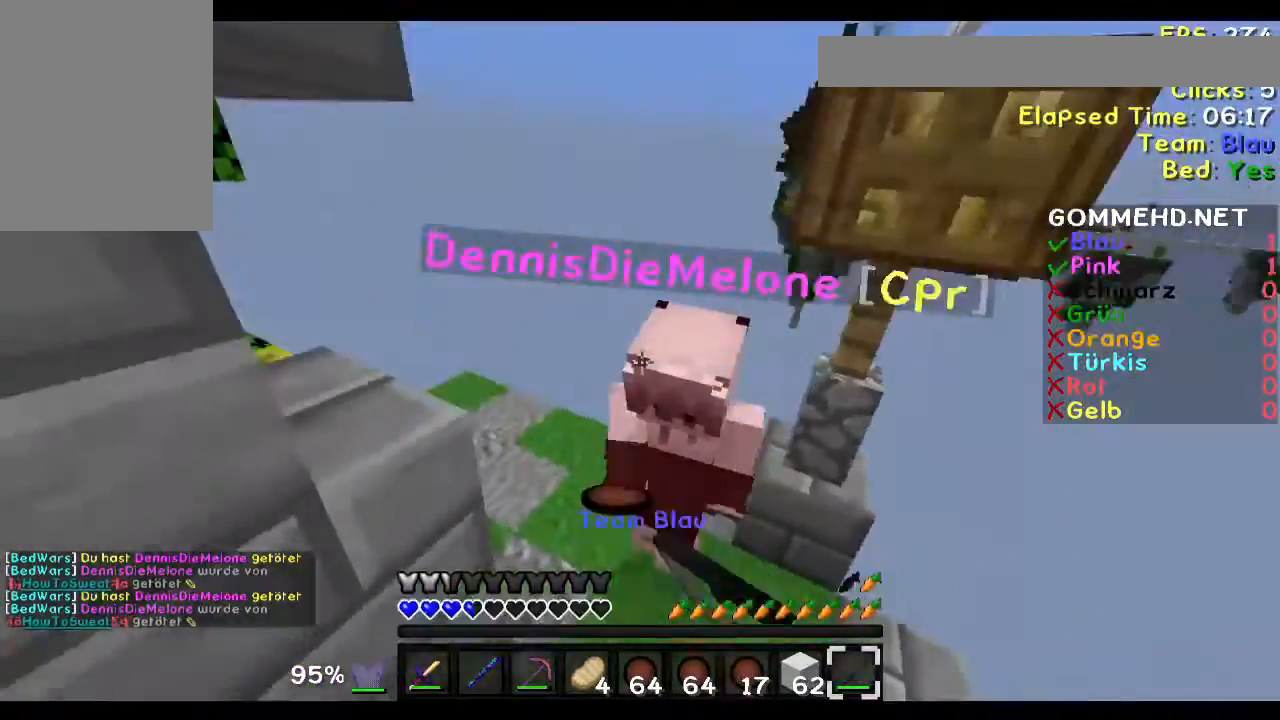
{"keys": [], "mouse": [], "events": [[67, "mouse_left", "down"], [167, "mouse_left", "up"], [201, "d", "down"], [201, "mouse_left", "down"], [267, "d", "up"], [368, "mouse_left", "up"], [401, "mouse_left", "down"], [501, "mouse_left", "up"]]}
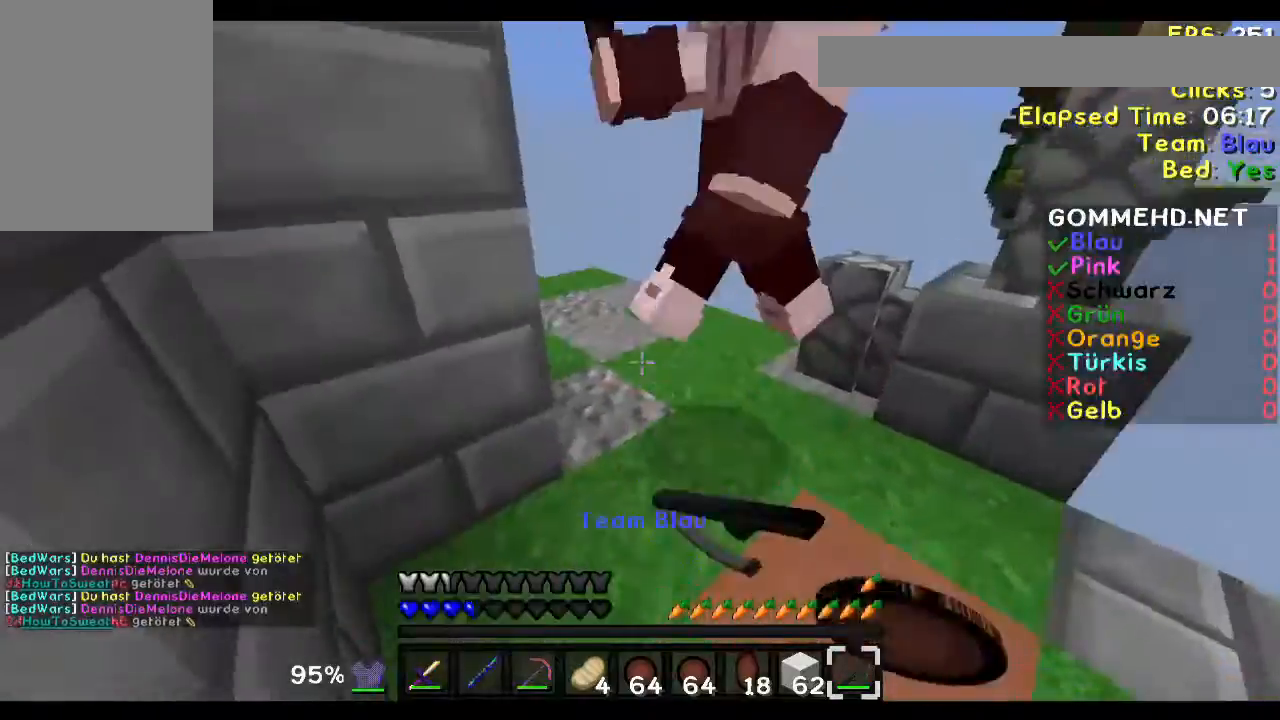
{"keys": ["w"], "mouse": ["left"], "events": [[100, "mouse_left", "down"], [200, "mouse_left", "up"], [300, "mouse_left", "down"], [300, "w", "down"], [400, "mouse_left", "up"], [467, "mouse_left", "down"]]}
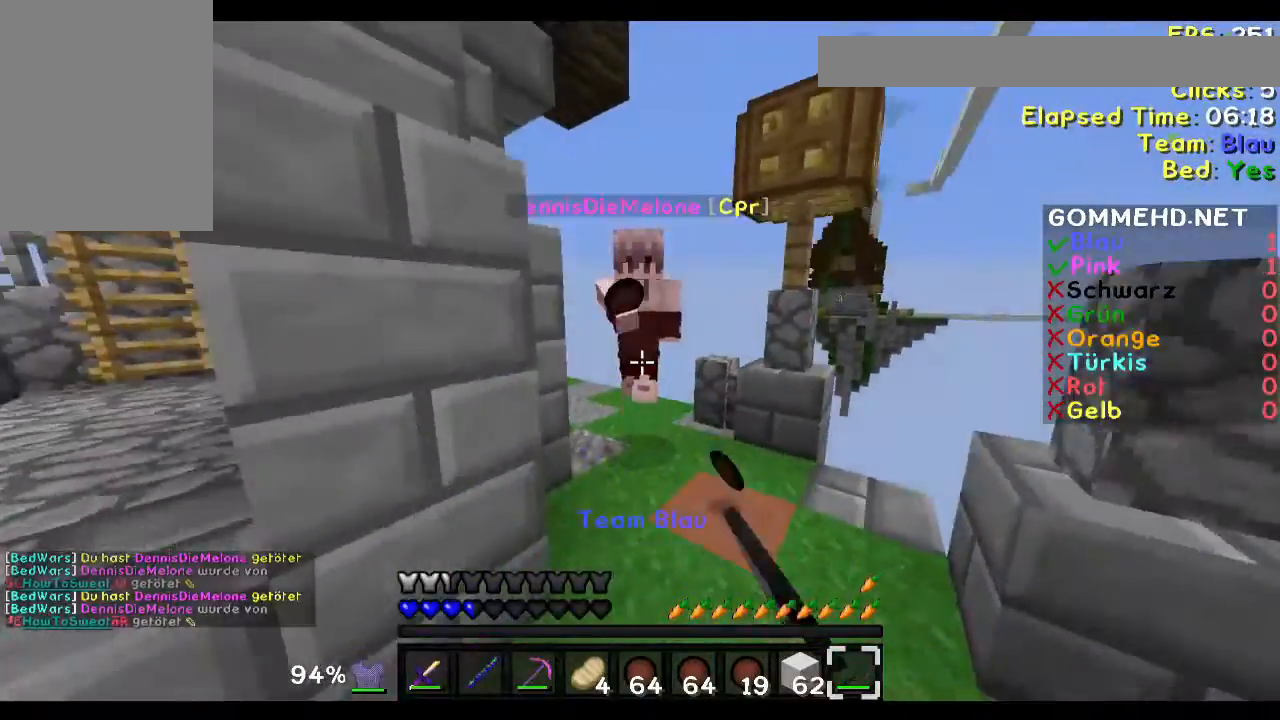
{"keys": ["w"], "mouse": ["left"], "events": [[67, "mouse_left", "up"], [134, "mouse_left", "down"], [267, "mouse_left", "up"], [301, "mouse_left", "down"], [401, "mouse_left", "up"], [501, "mouse_left", "down"]]}
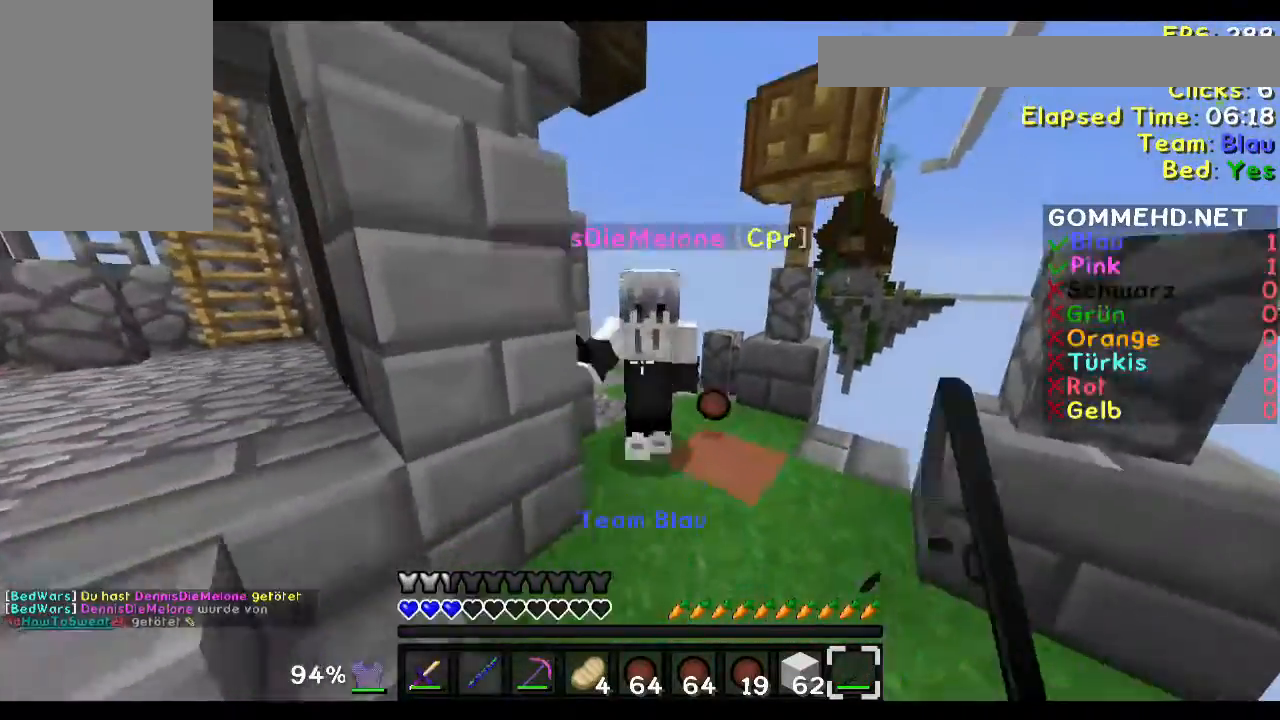
{"keys": ["a"], "mouse": [], "events": [[100, "mouse_left", "up"], [167, "mouse_left", "down"], [234, "mouse_left", "up"], [300, "a", "down"], [367, "mouse_left", "down"], [400, "w", "up"], [467, "mouse_left", "up"]]}
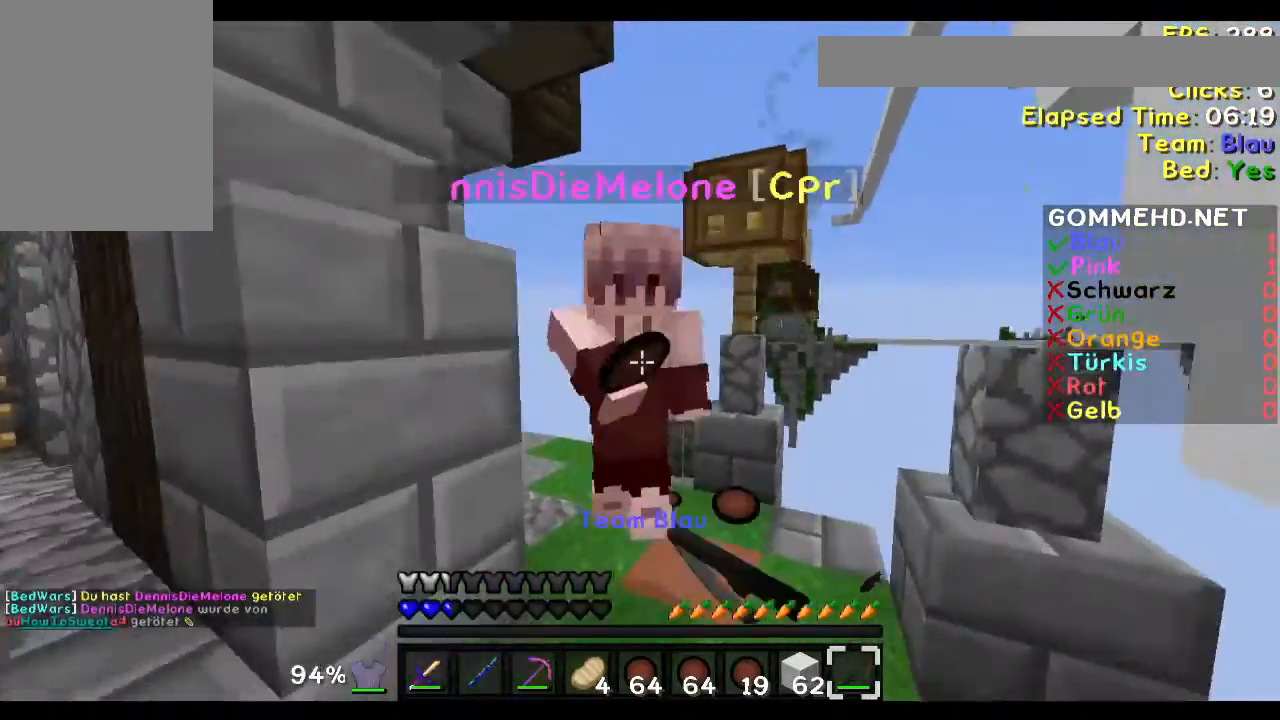
{"keys": [], "mouse": [], "events": [[67, "mouse_left", "down"], [167, "mouse_left", "up"], [201, "mouse_left", "down"], [368, "a", "up"], [368, "mouse_left", "up"], [401, "mouse_left", "down"], [501, "mouse_left", "up"]]}
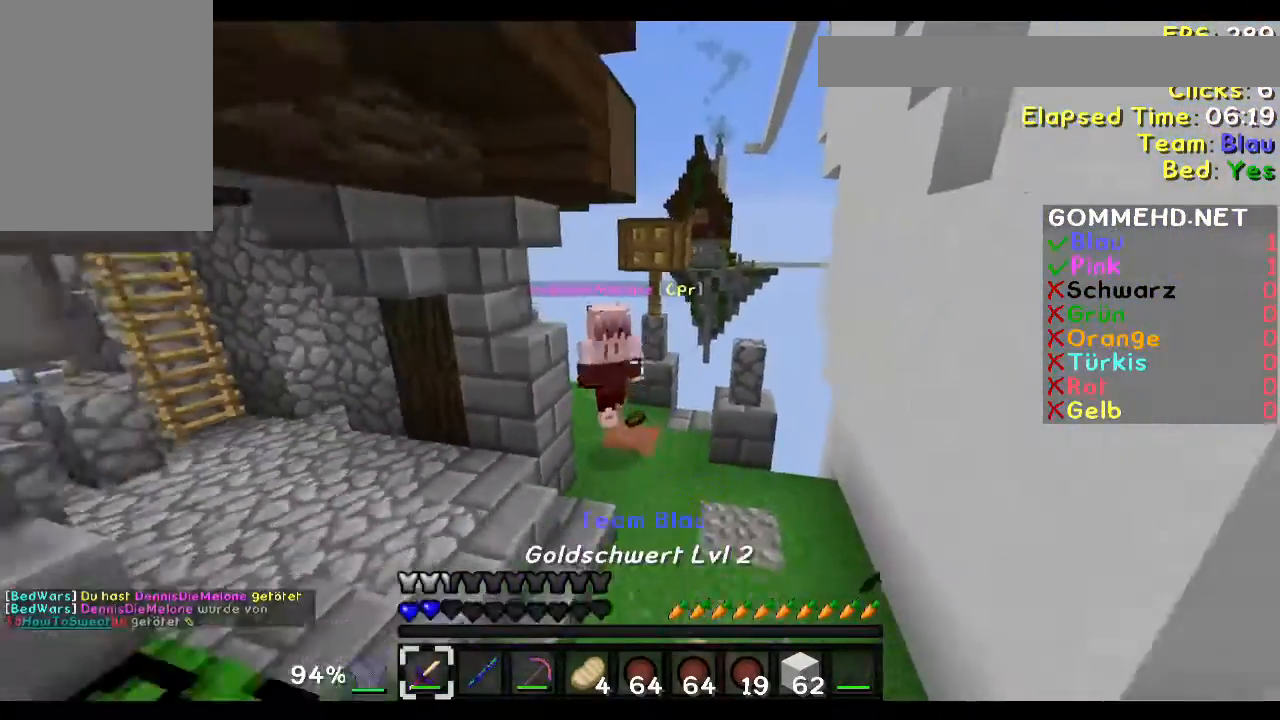
{"keys": ["w"], "mouse": [], "events": [[33, "w", "down"]]}
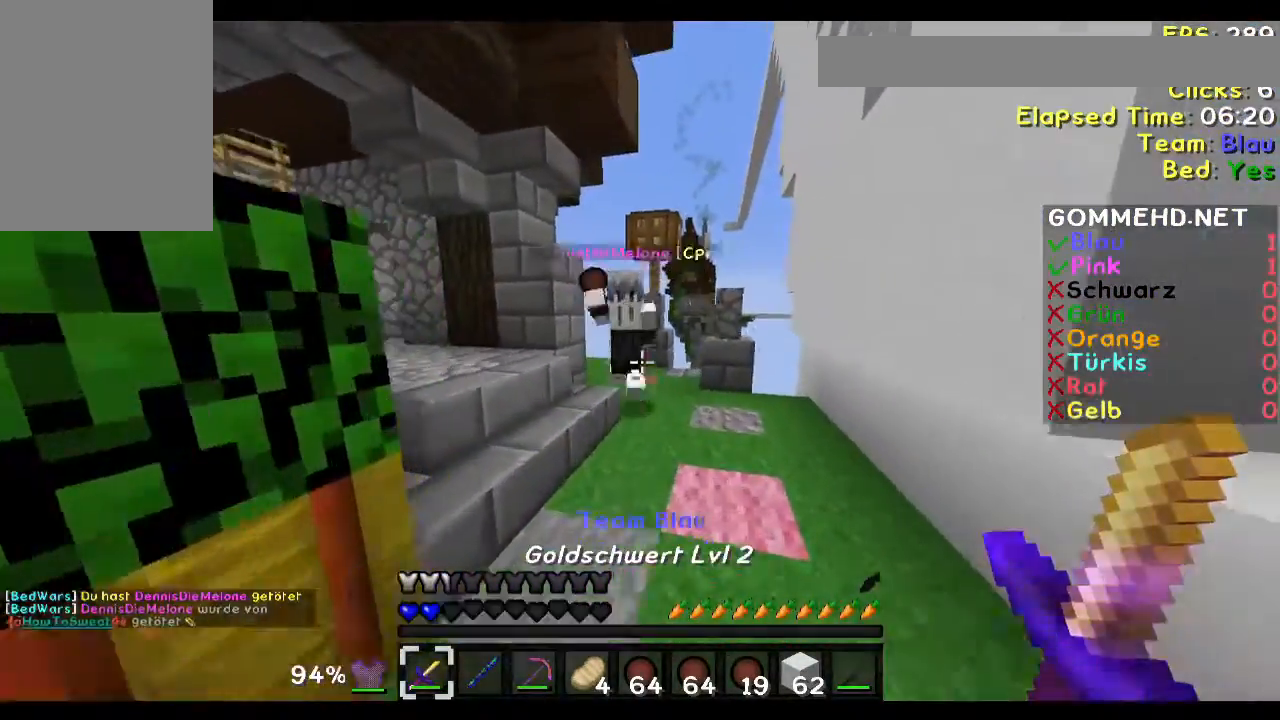
{"keys": ["a", "w"], "mouse": ["left"], "events": [[201, "a", "down"], [201, "mouse_left", "down"], [267, "mouse_left", "up"], [367, "mouse_left", "down"], [468, "mouse_left", "up"], [501, "mouse_left", "down"]]}
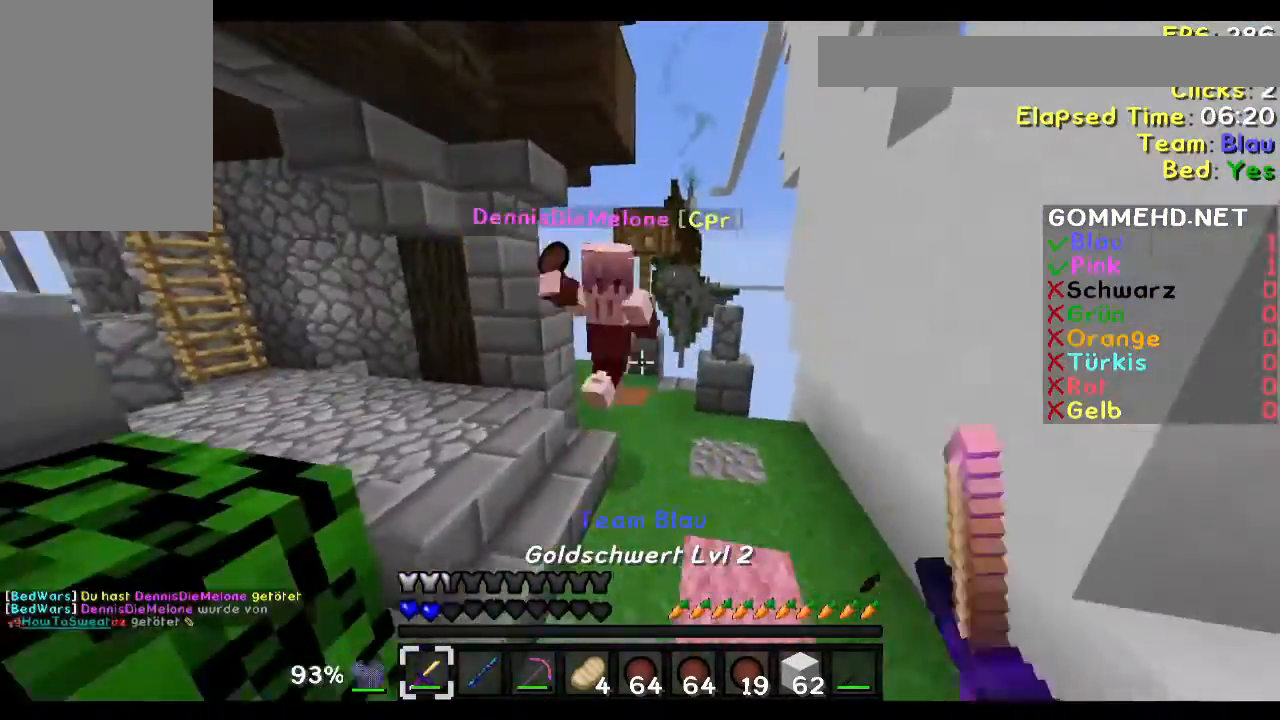
{"keys": ["w"], "mouse": [], "events": [[100, "mouse_left", "up"], [200, "a", "up"], [200, "mouse_left", "down"], [300, "mouse_left", "up"]]}
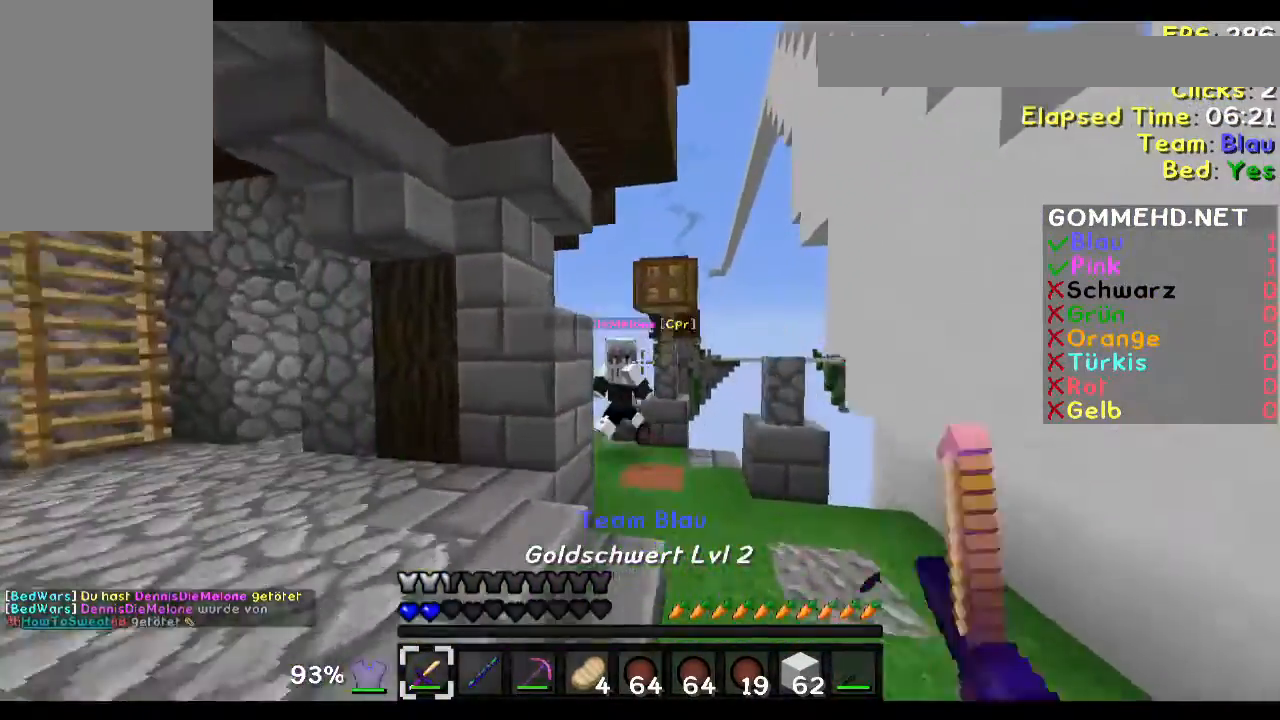
{"keys": ["w"], "mouse": ["left"], "events": [[101, "a", "down"], [201, "w", "up"], [368, "w", "down"], [468, "a", "up"], [468, "mouse_left", "down"]]}
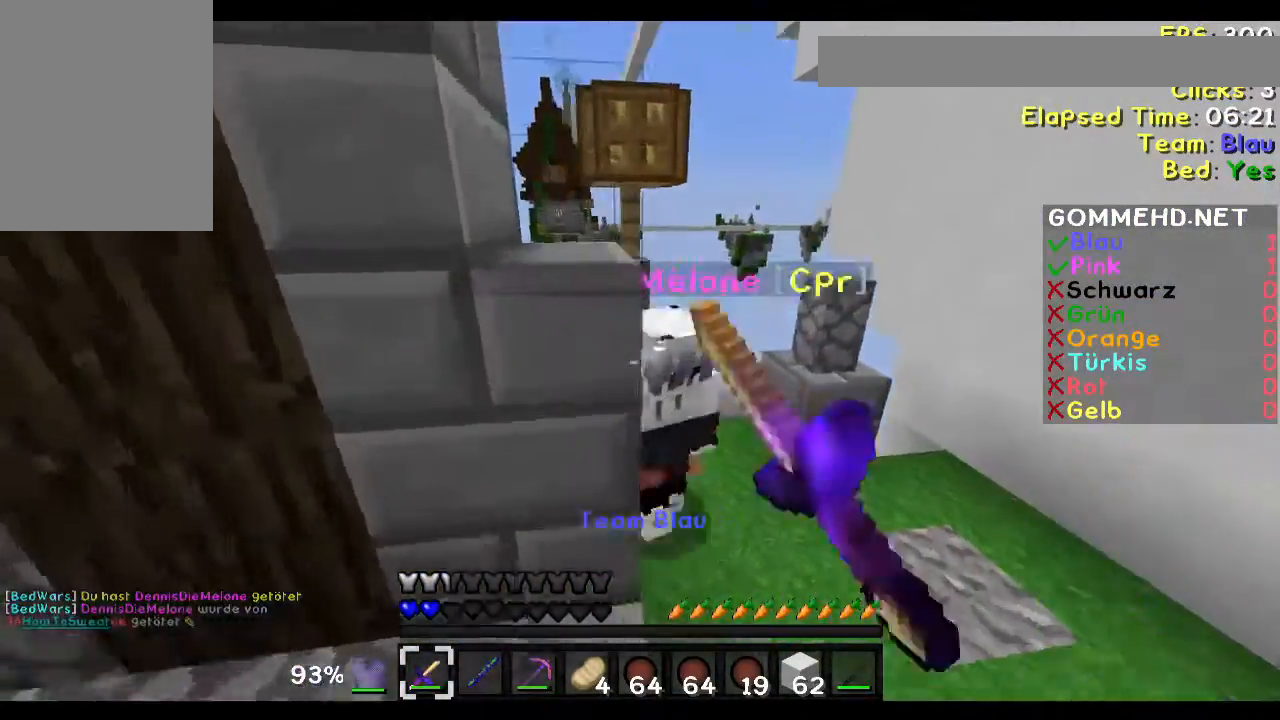
{"keys": ["s"], "mouse": [], "events": [[33, "mouse_left", "up"], [100, "w", "up"], [167, "mouse_left", "down"], [267, "mouse_left", "up"], [300, "mouse_left", "down"], [300, "s", "down"], [400, "mouse_left", "up"]]}
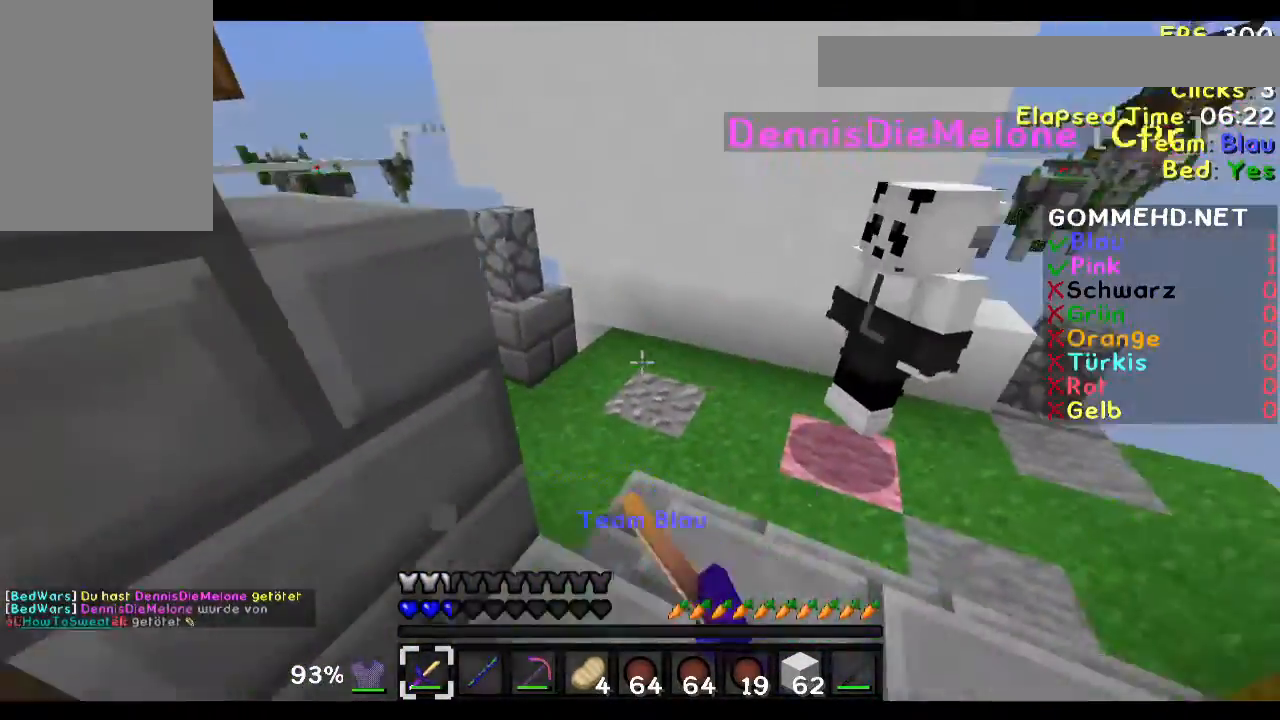
{"keys": ["a", "s"], "mouse": [], "events": [[401, "mouse_right", "down"], [501, "a", "down"], [501, "mouse_right", "up"]]}
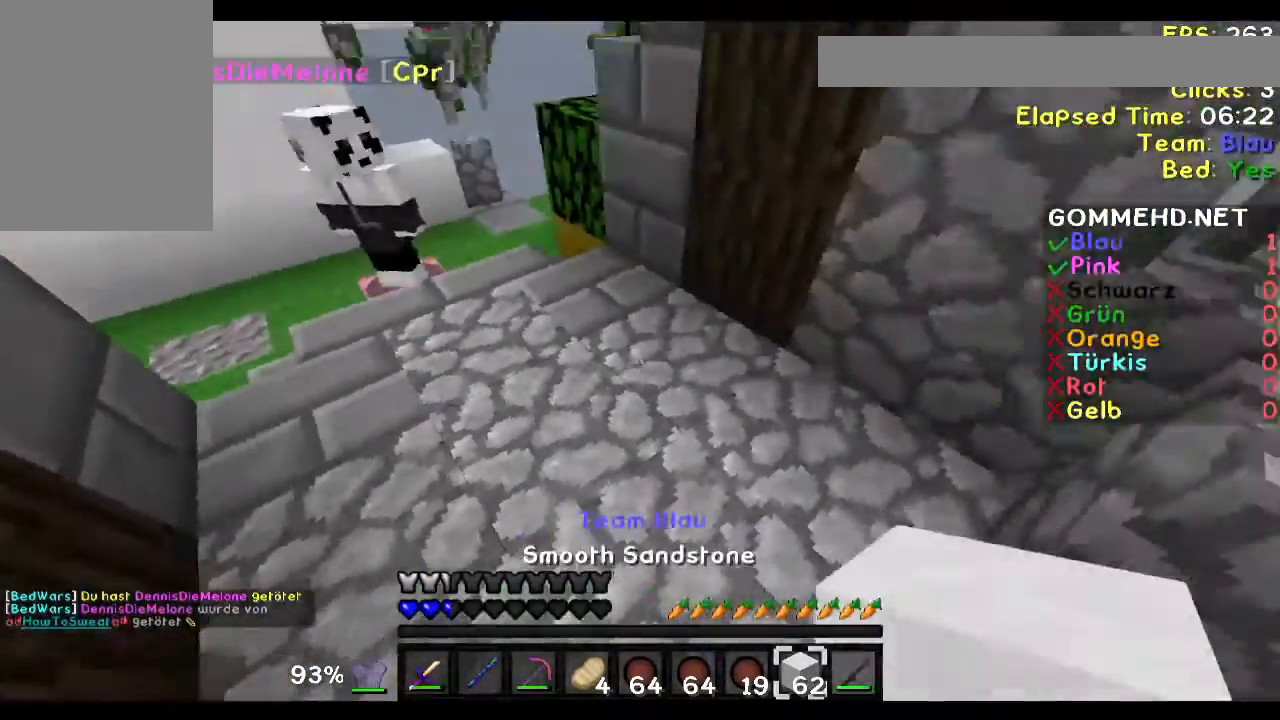
{"keys": ["d", "w"], "mouse": [], "events": [[67, "mouse_right", "down"], [167, "mouse_right", "up"], [200, "mouse_right", "down"], [267, "a", "up"], [300, "mouse_right", "up"], [300, "s", "up"], [367, "mouse_right", "down"], [467, "d", "down"], [467, "mouse_right", "up"], [467, "w", "down"]]}
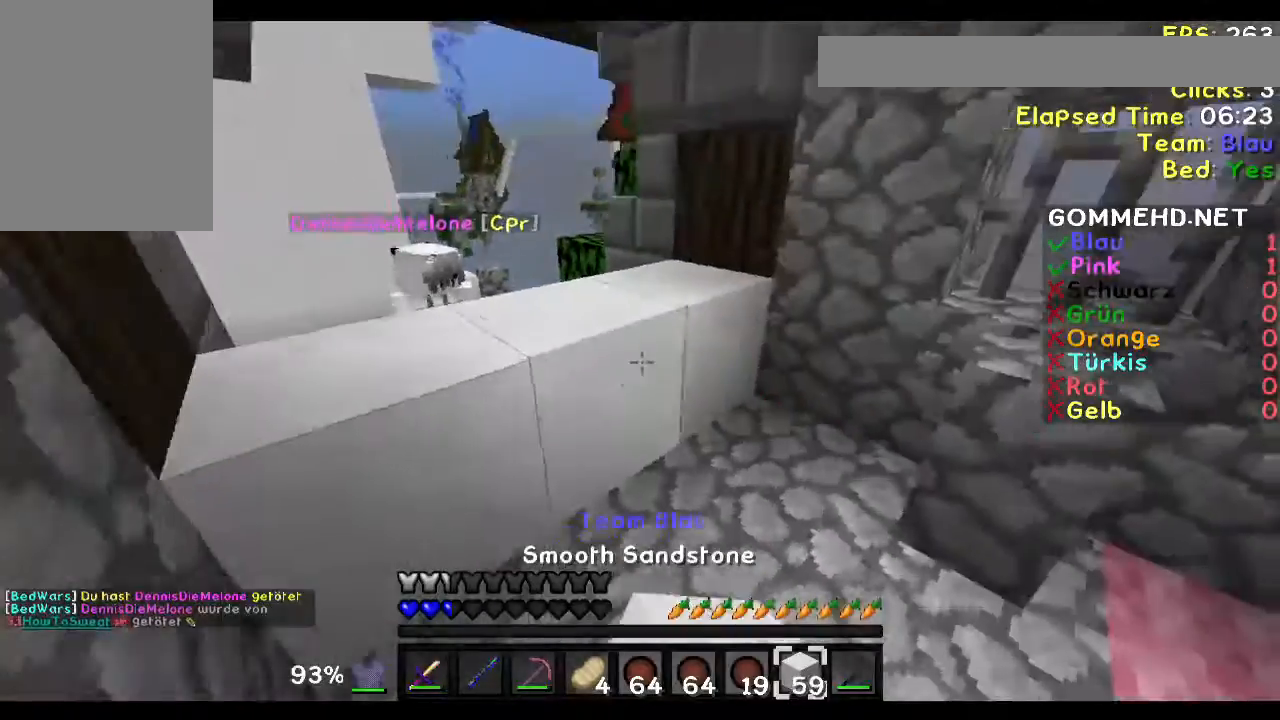
{"keys": ["s"], "mouse": ["right"], "events": [[67, "mouse_right", "down"], [101, "mouse_right", "up"], [167, "d", "up"], [167, "w", "up"], [201, "mouse_right", "down"], [301, "mouse_right", "up"], [368, "mouse_right", "down"], [401, "a", "down"], [401, "s", "down"], [468, "a", "up"], [468, "mouse_right", "up"], [501, "mouse_right", "down"]]}
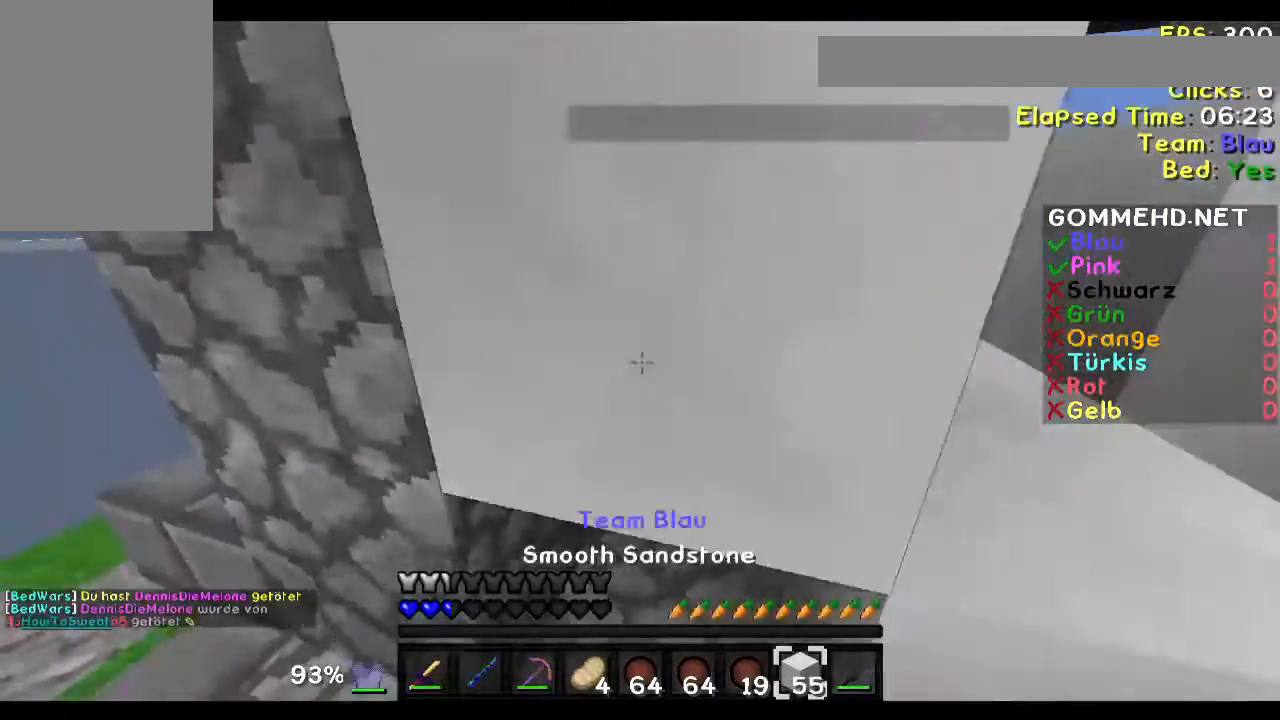
{"keys": ["a"], "mouse": [], "events": [[100, "mouse_right", "up"], [200, "mouse_right", "down"], [267, "d", "down"], [267, "s", "up"], [300, "d", "up"], [300, "mouse_right", "up"], [400, "mouse_right", "down"], [467, "a", "down"], [500, "mouse_right", "up"]]}
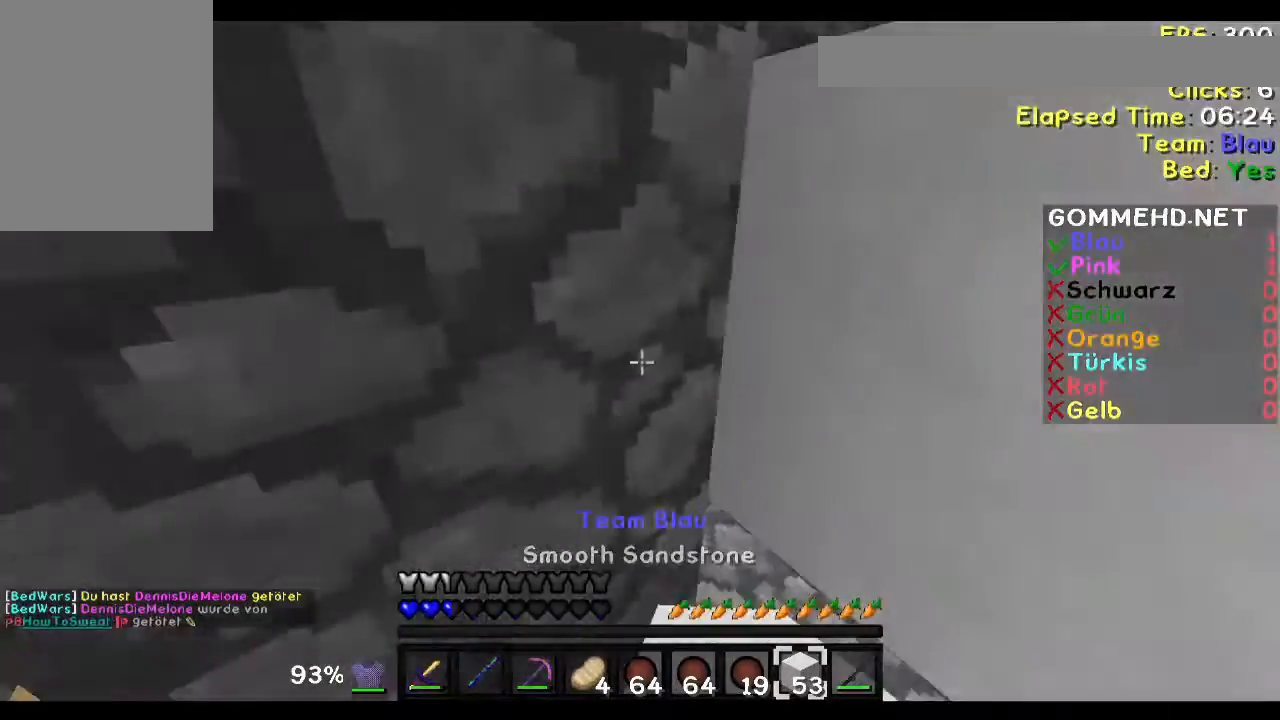
{"keys": ["d", "s"], "mouse": [], "events": [[67, "a", "up"], [101, "mouse_right", "down"], [167, "mouse_right", "up"], [201, "s", "down"], [234, "mouse_right", "down"], [368, "mouse_right", "up"], [468, "d", "down"], [468, "mouse_right", "down"], [501, "mouse_right", "up"]]}
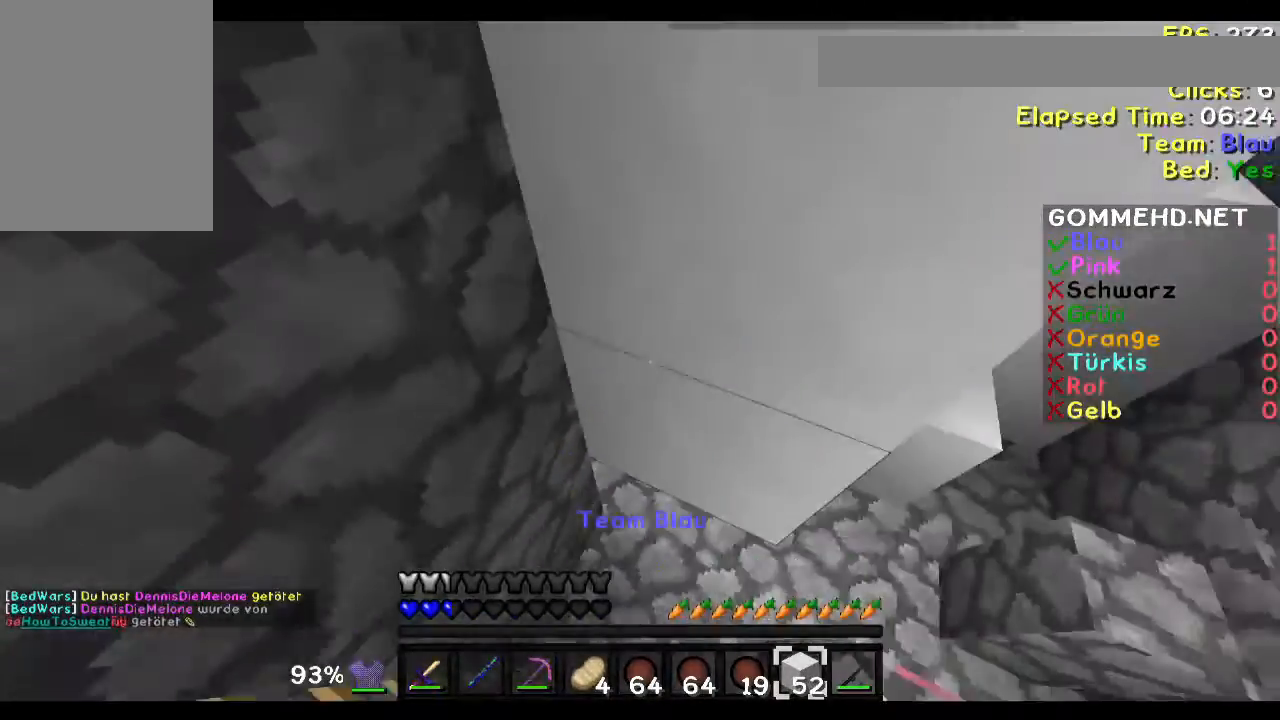
{"keys": ["a", "s"], "mouse": ["right"], "events": [[167, "mouse_right", "down"], [200, "d", "up"], [334, "a", "down"], [334, "mouse_right", "up"], [467, "mouse_right", "down"]]}
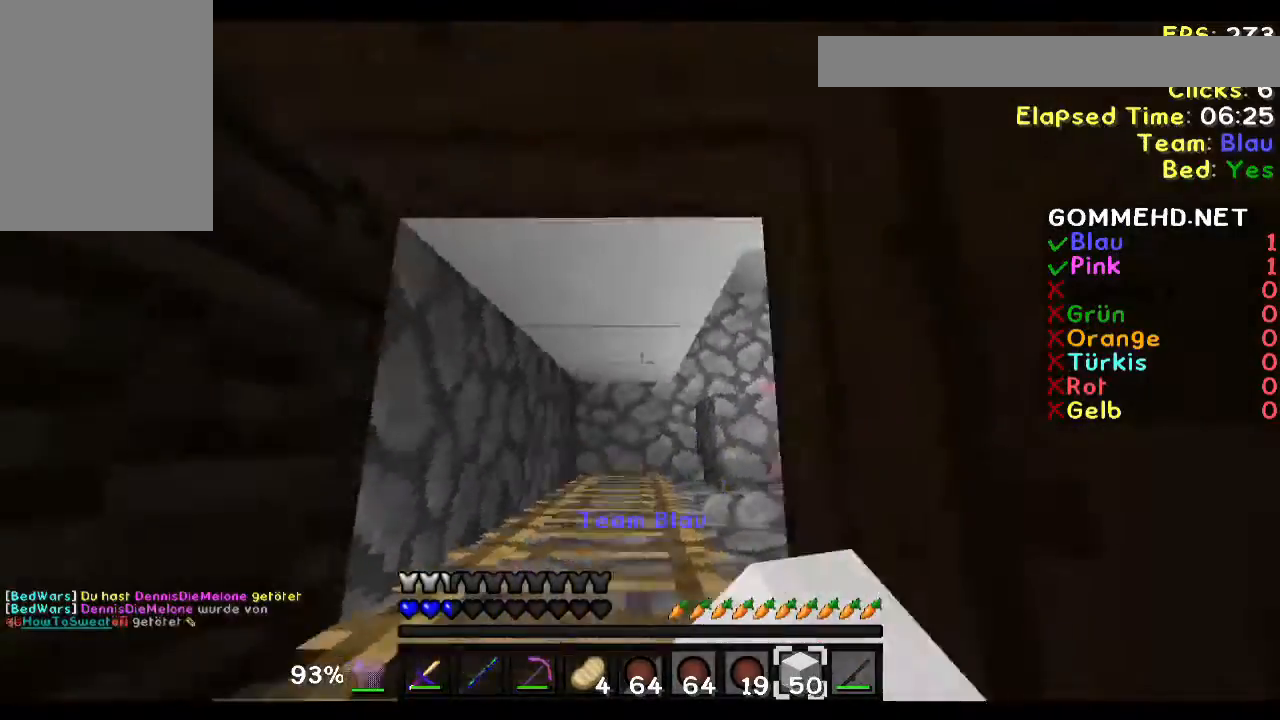
{"keys": ["s"], "mouse": [], "events": [[67, "mouse_right", "up"], [301, "a", "up"]]}
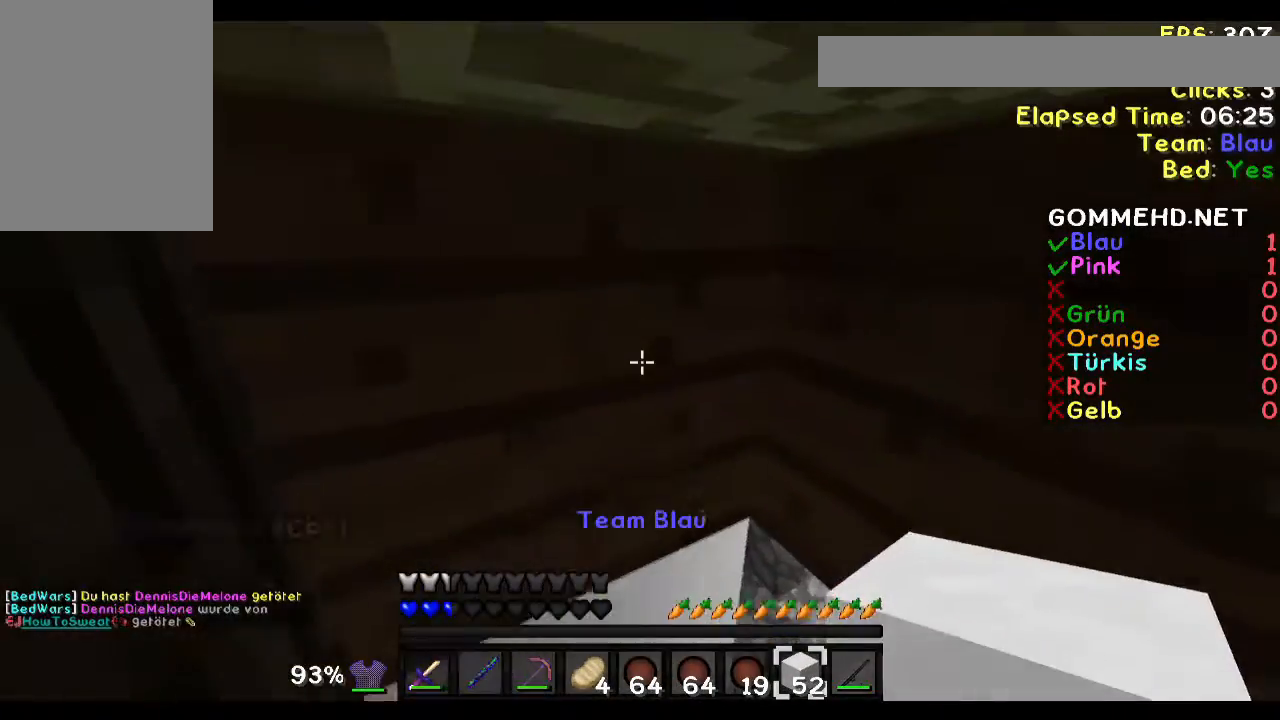
{"keys": ["s"], "mouse": [], "events": []}
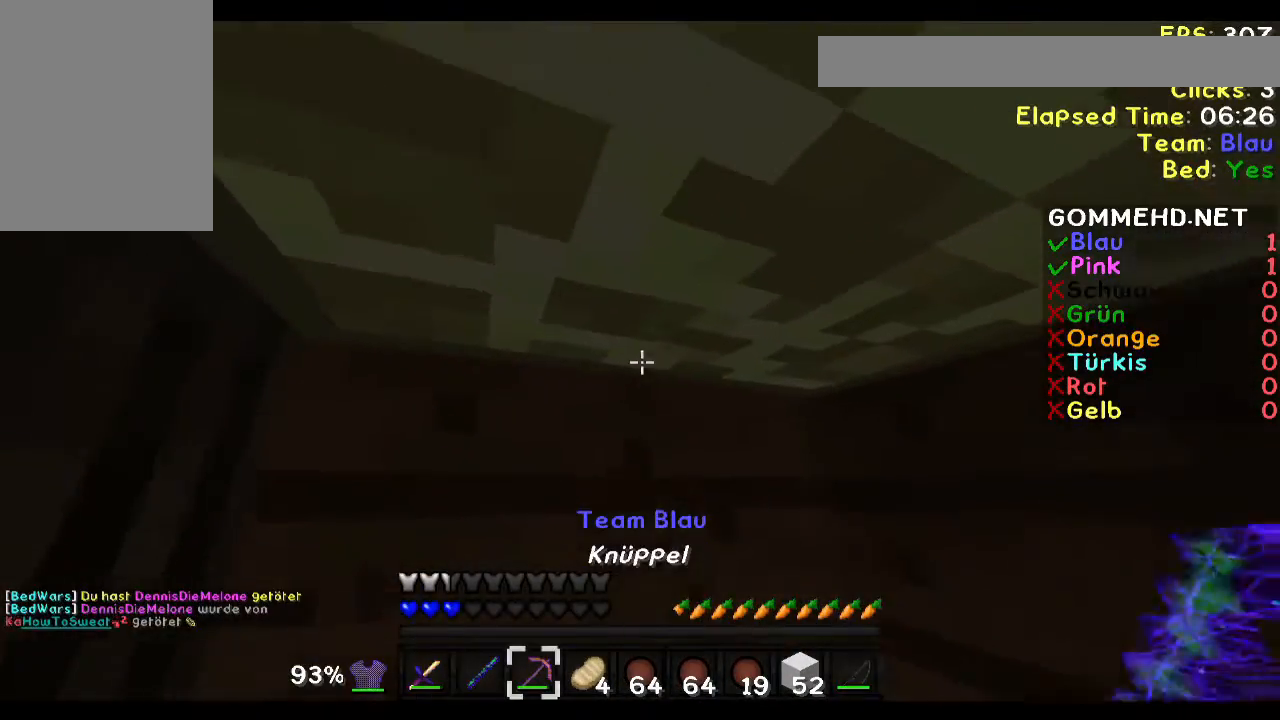
{"keys": ["s"], "mouse": ["left"], "events": [[201, "mouse_left", "down"]]}
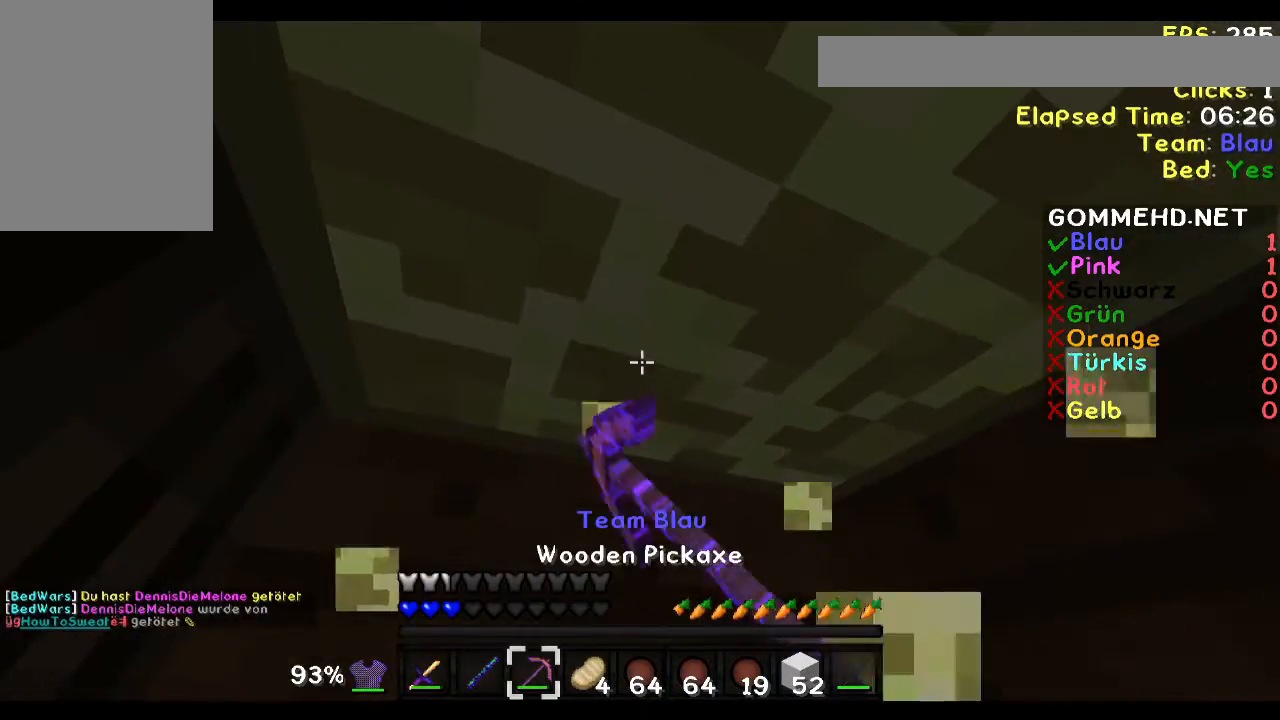
{"keys": ["s"], "mouse": ["left"], "events": []}
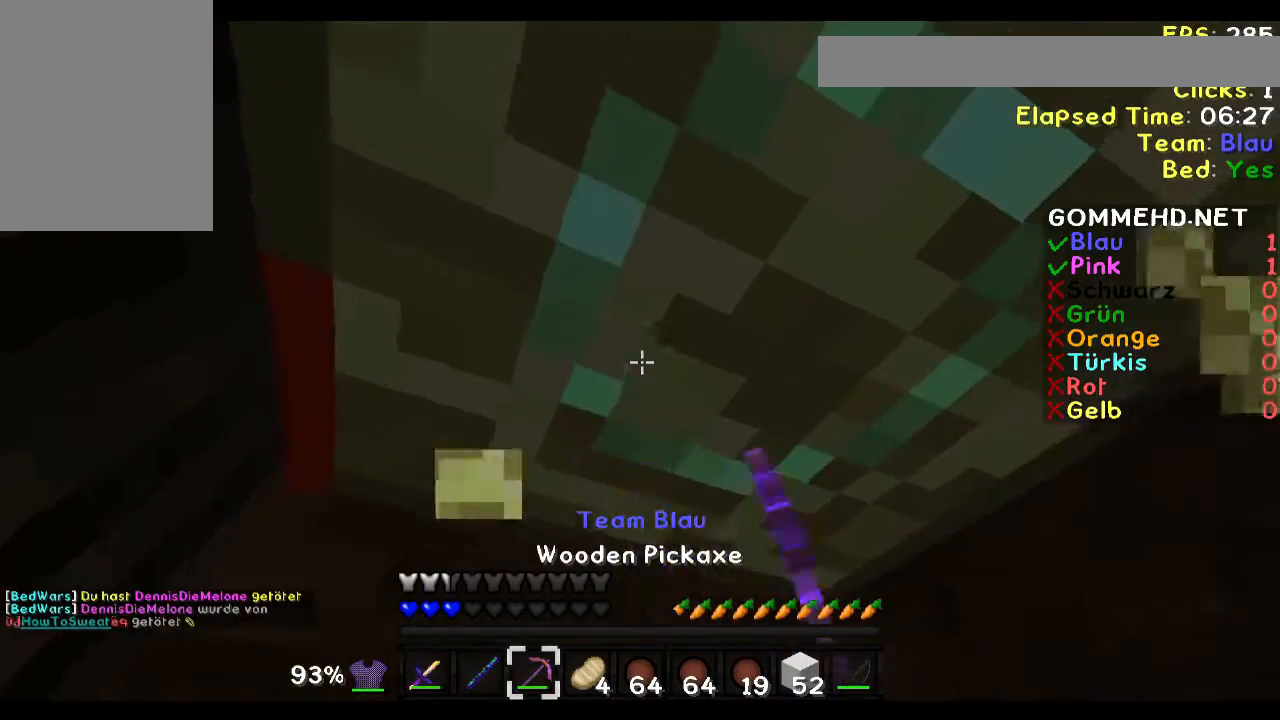
{"keys": ["s"], "mouse": ["left"], "events": []}
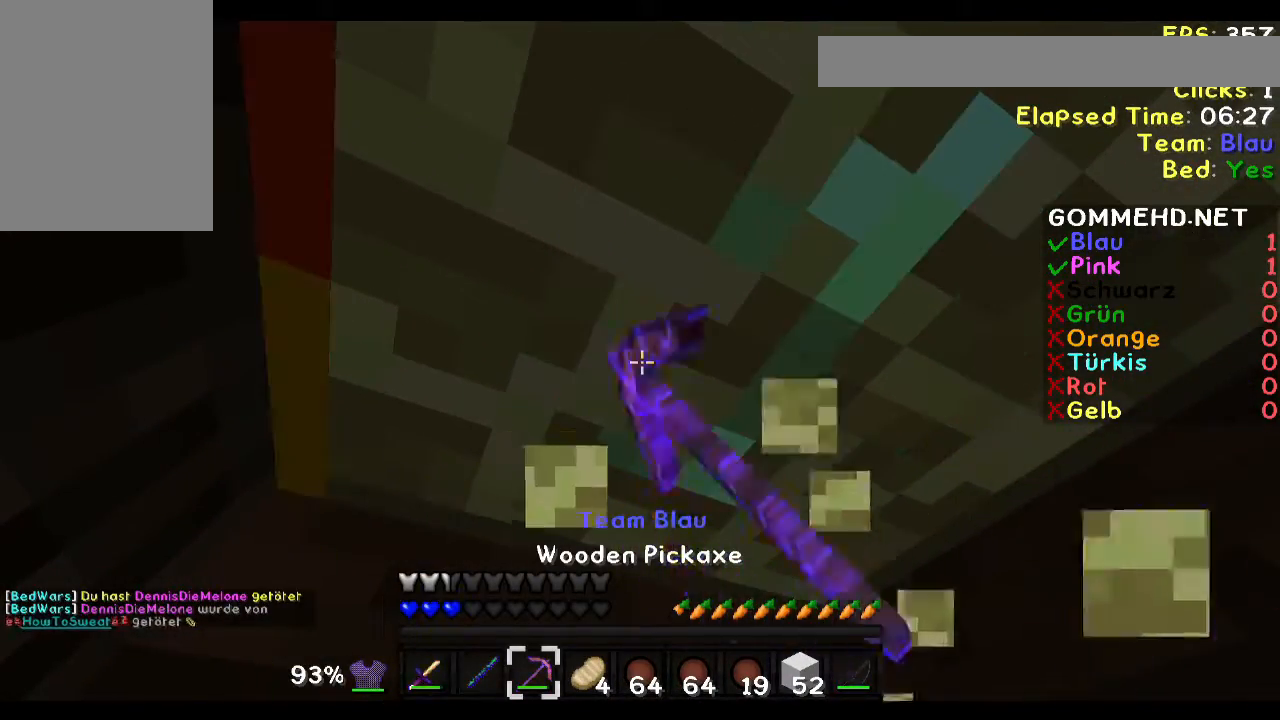
{"keys": ["s"], "mouse": ["left"], "events": []}
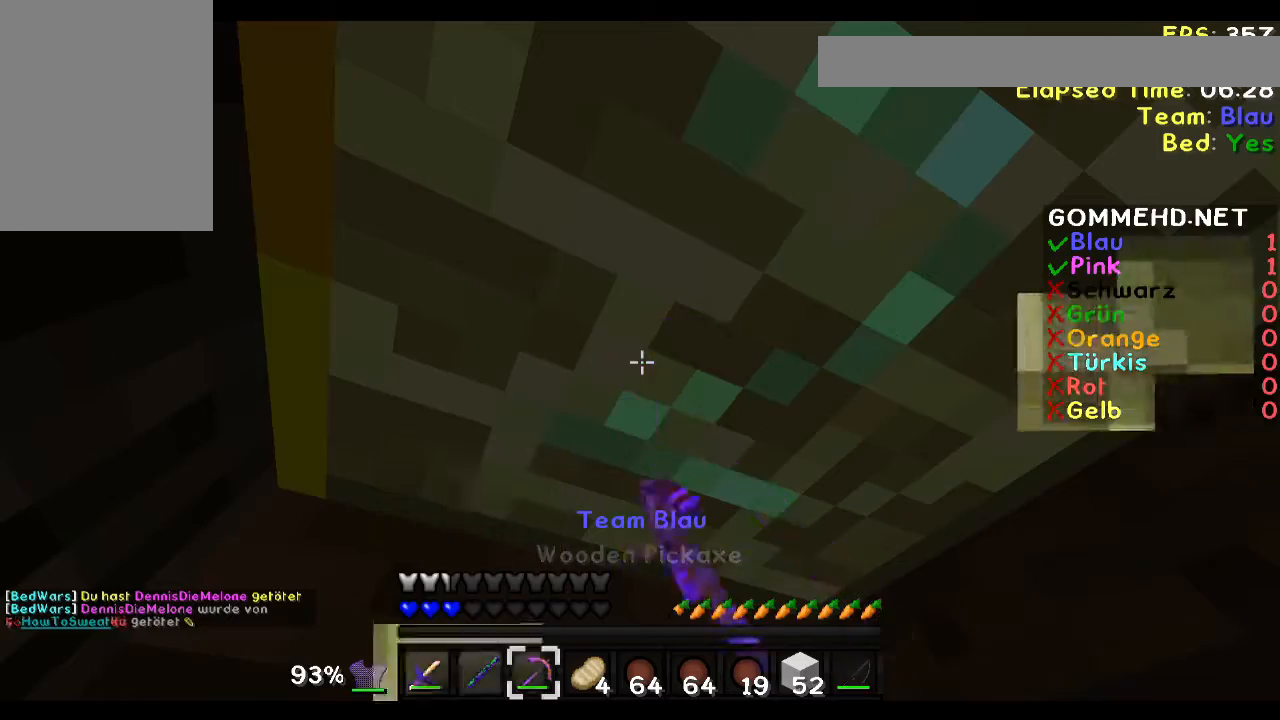
{"keys": ["s"], "mouse": ["left"], "events": []}
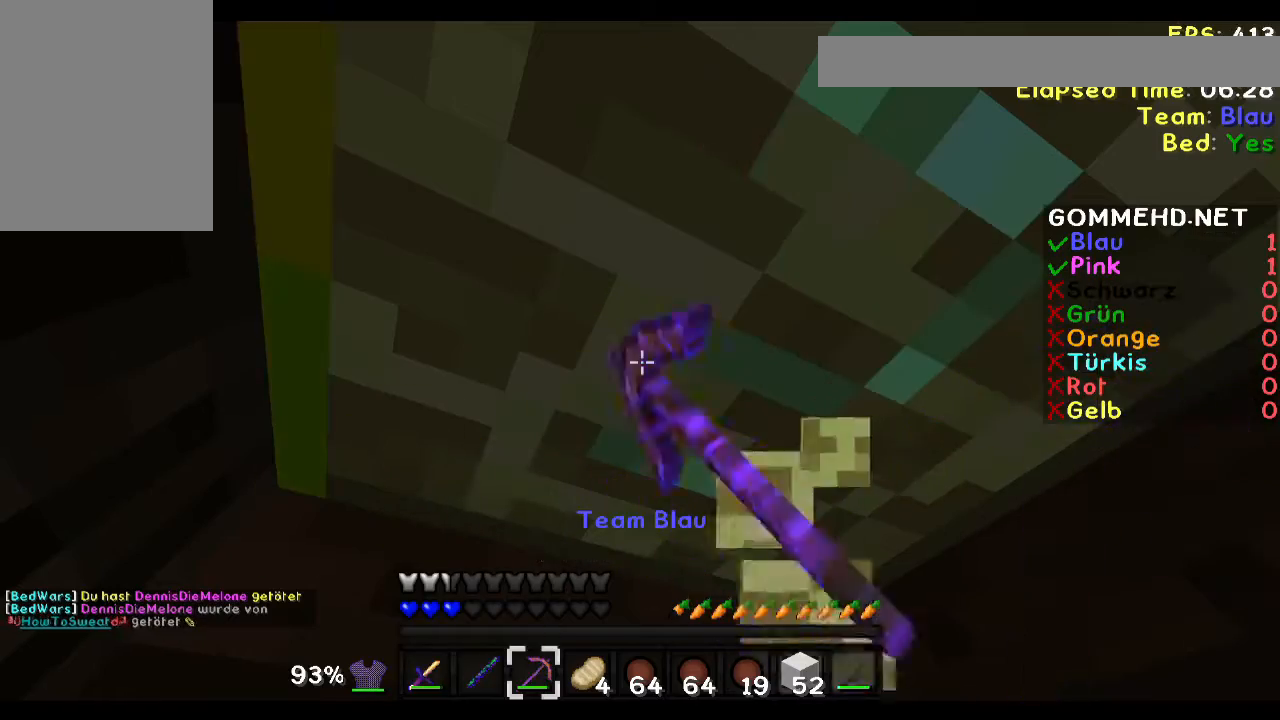
{"keys": ["s"], "mouse": ["left"], "events": []}
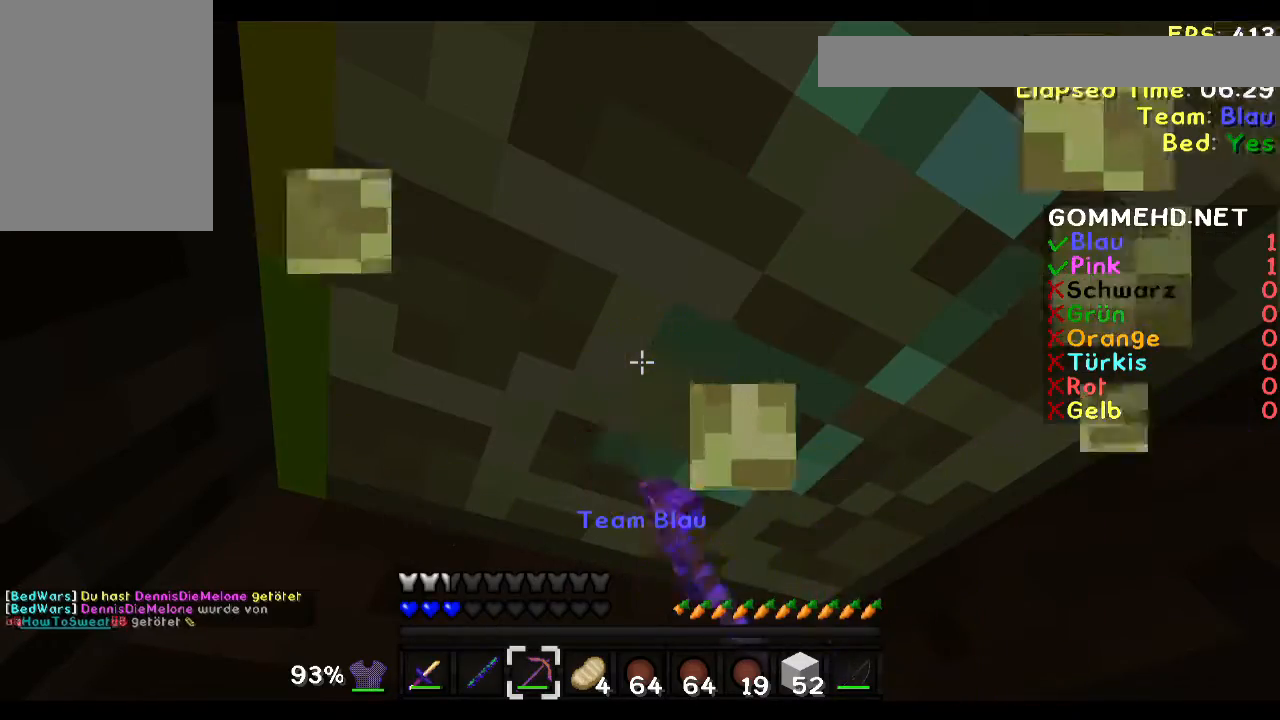
{"keys": ["s"], "mouse": ["left"], "events": []}
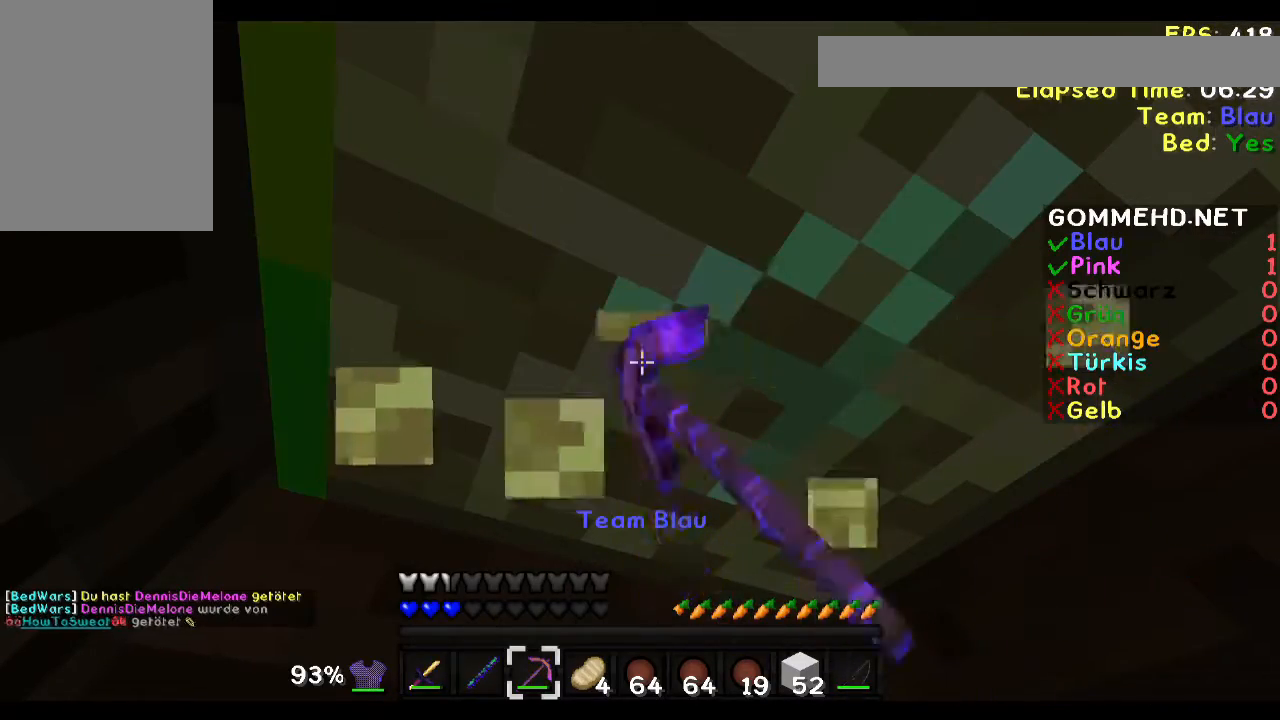
{"keys": ["s"], "mouse": ["left"], "events": []}